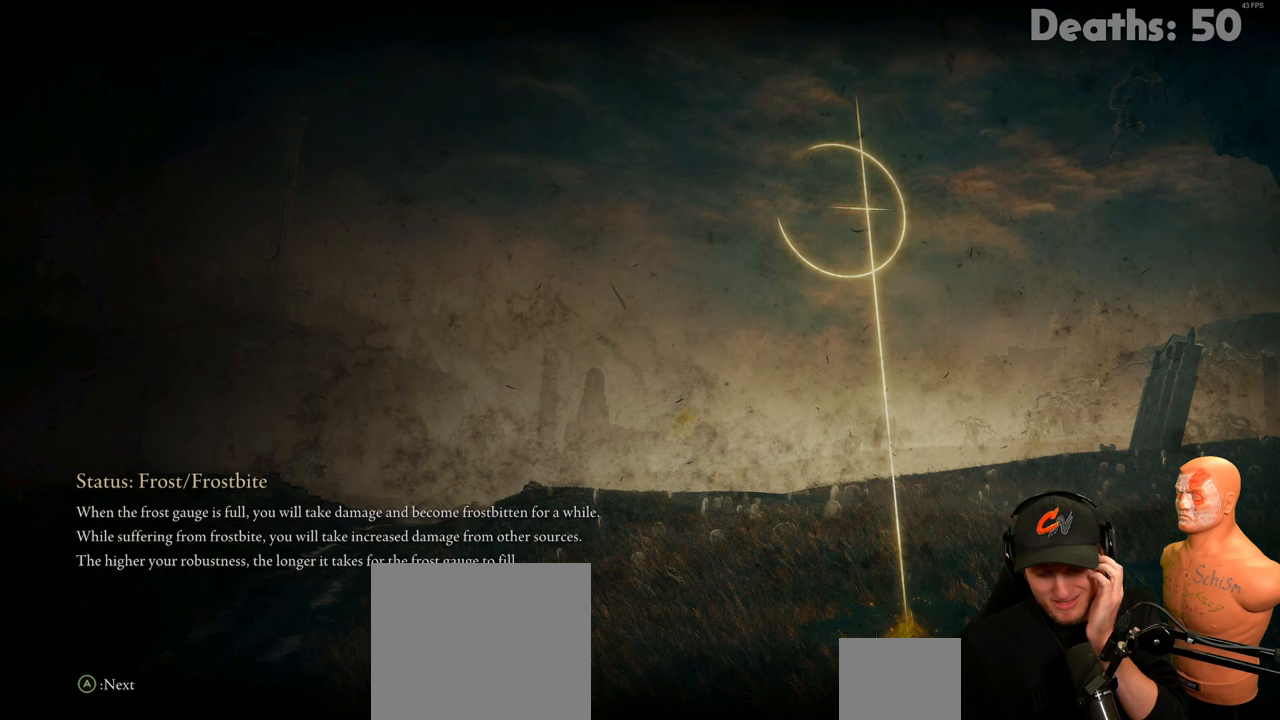
Gameplay with a controller (Xbox layout); each line is a JSON object with the inputs held at the frame after it. "events" lists button and stick changes between this image and that frame as [ms after this image, input, new state], when the widget could be followed in between.
{"buttons": [], "left_stick": "center", "right_stick": "center", "events": []}
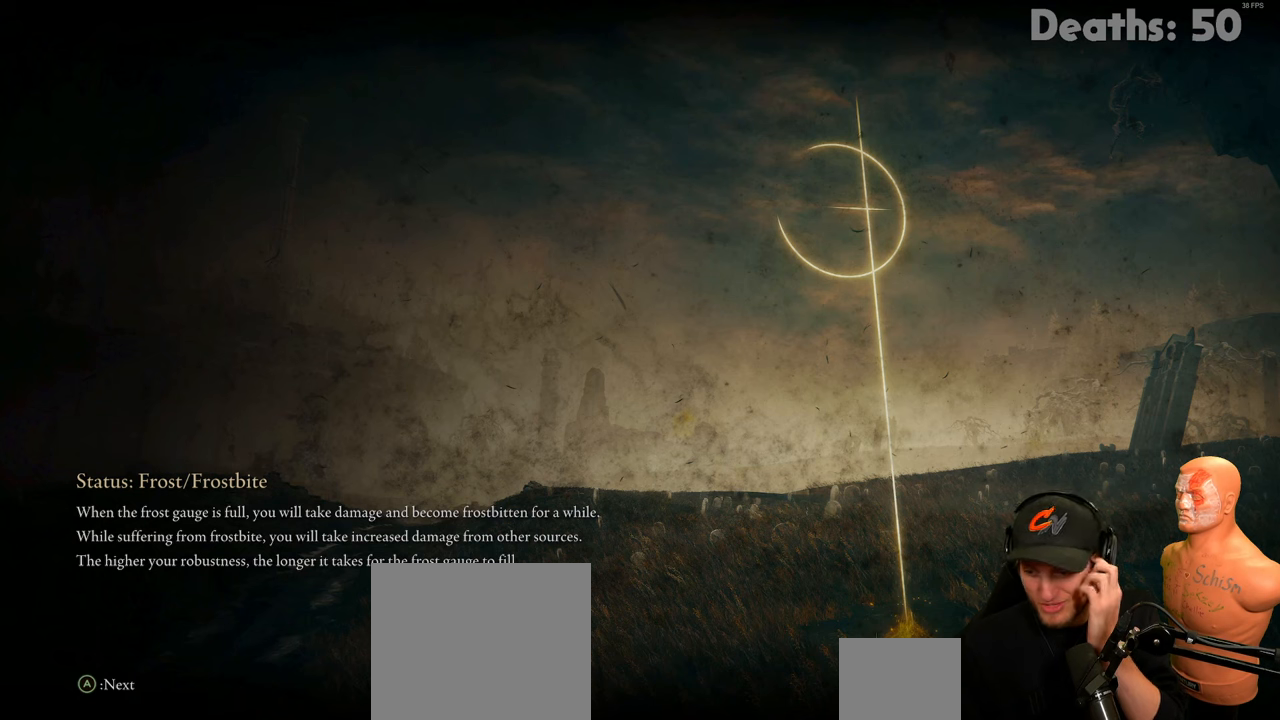
{"buttons": [], "left_stick": "center", "right_stick": "center", "events": []}
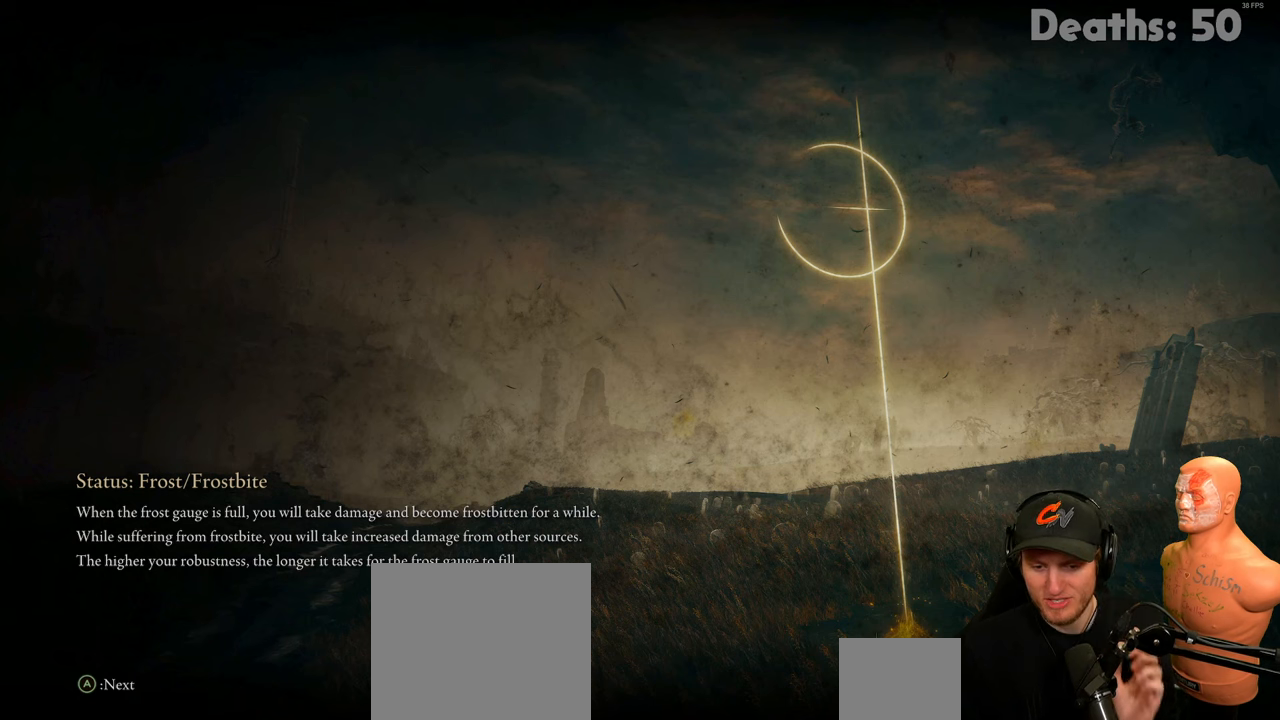
{"buttons": [], "left_stick": "center", "right_stick": "center", "events": []}
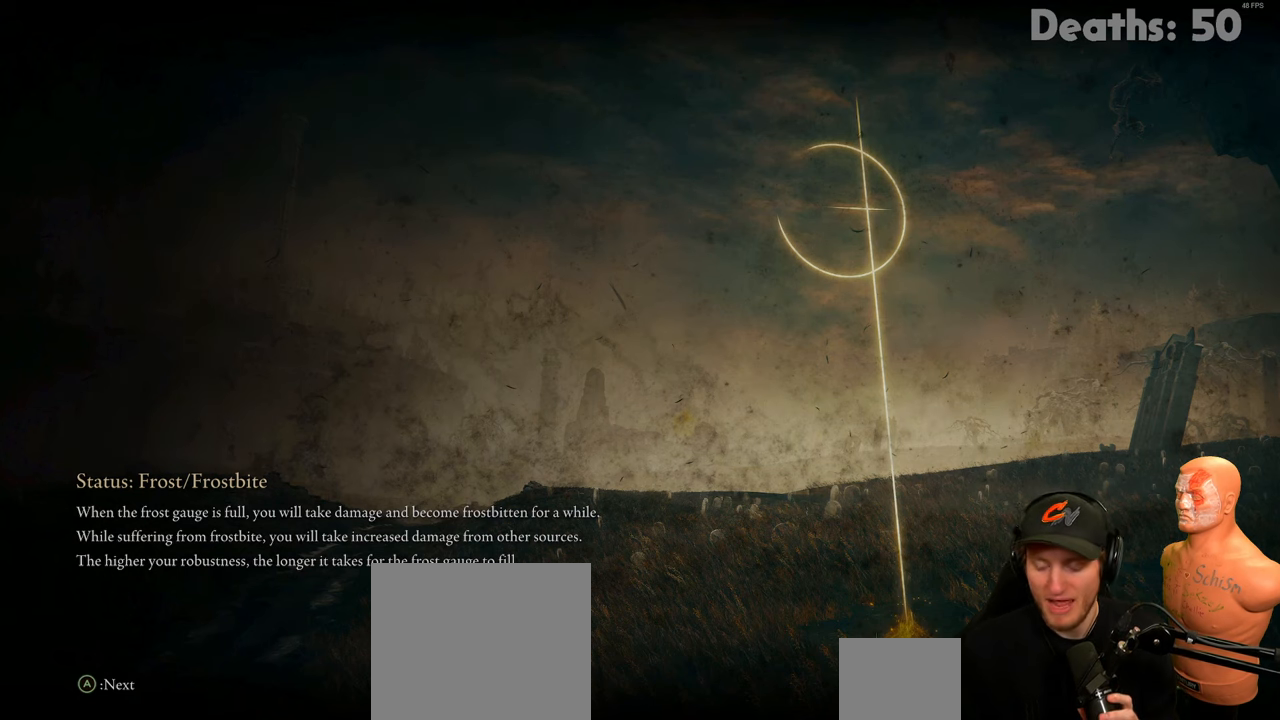
{"buttons": [], "left_stick": "center", "right_stick": "center", "events": []}
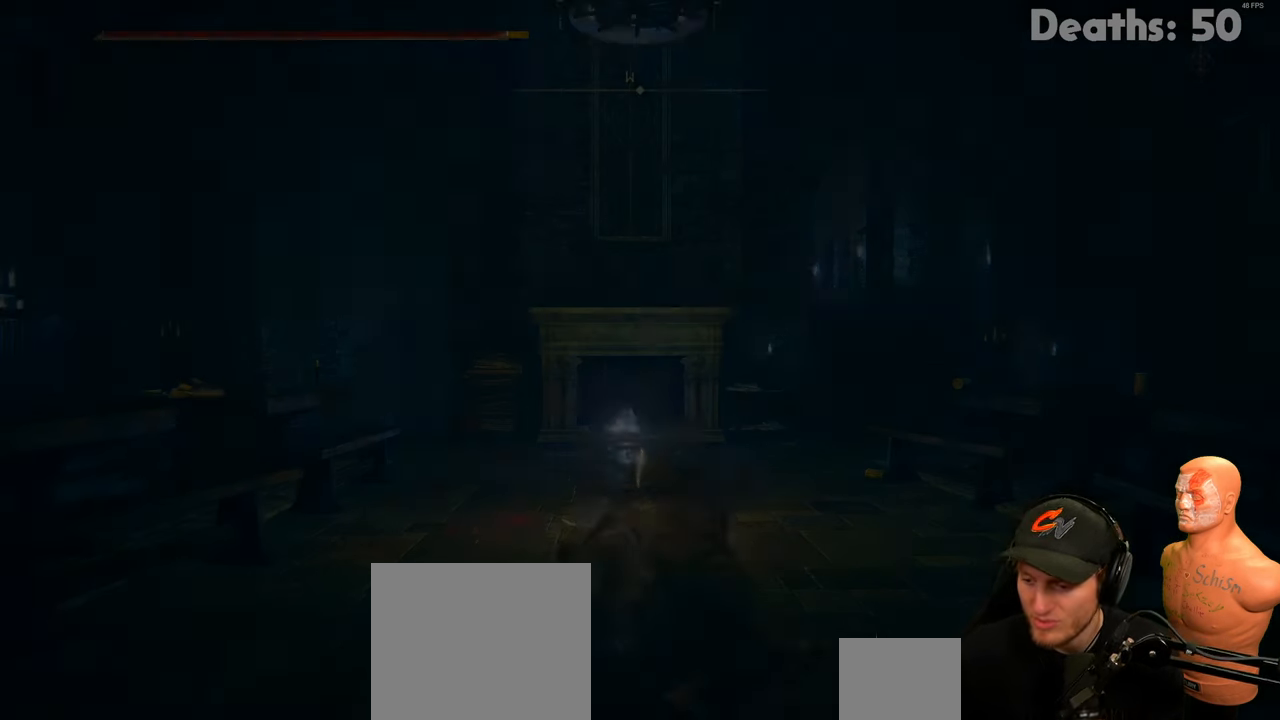
{"buttons": [], "left_stick": "center", "right_stick": "center", "events": []}
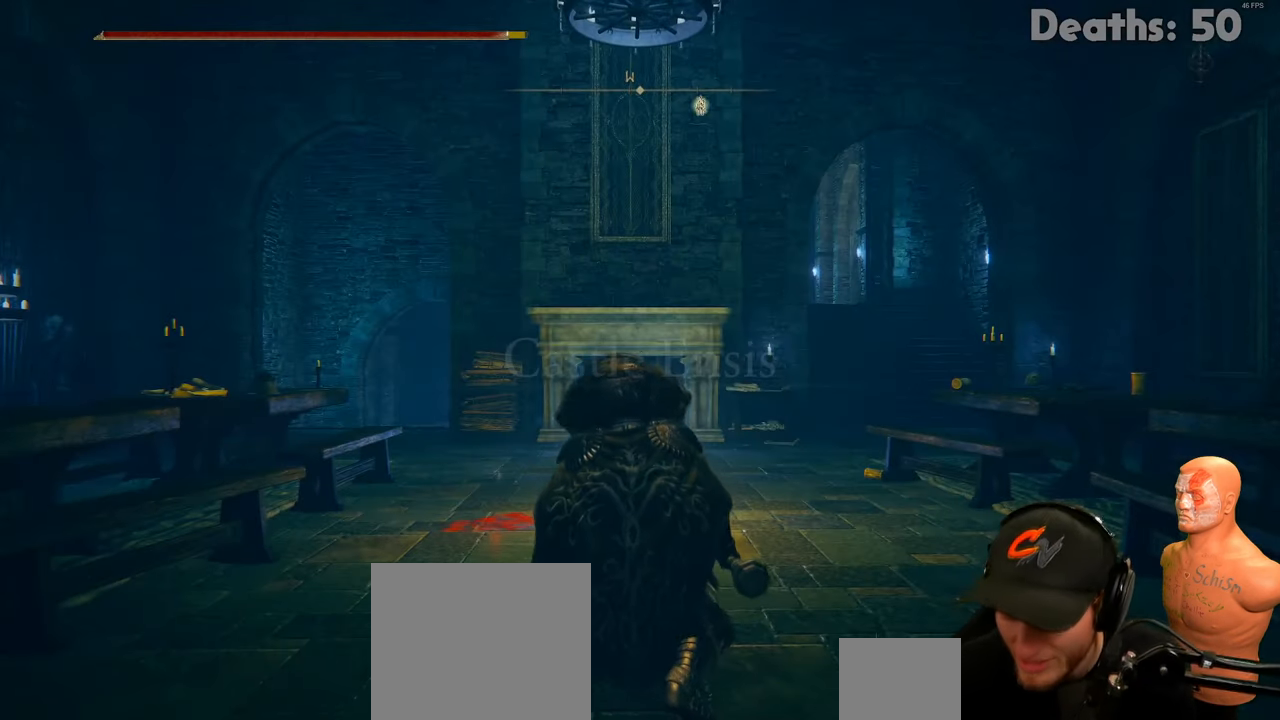
{"buttons": [], "left_stick": "center", "right_stick": "center", "events": []}
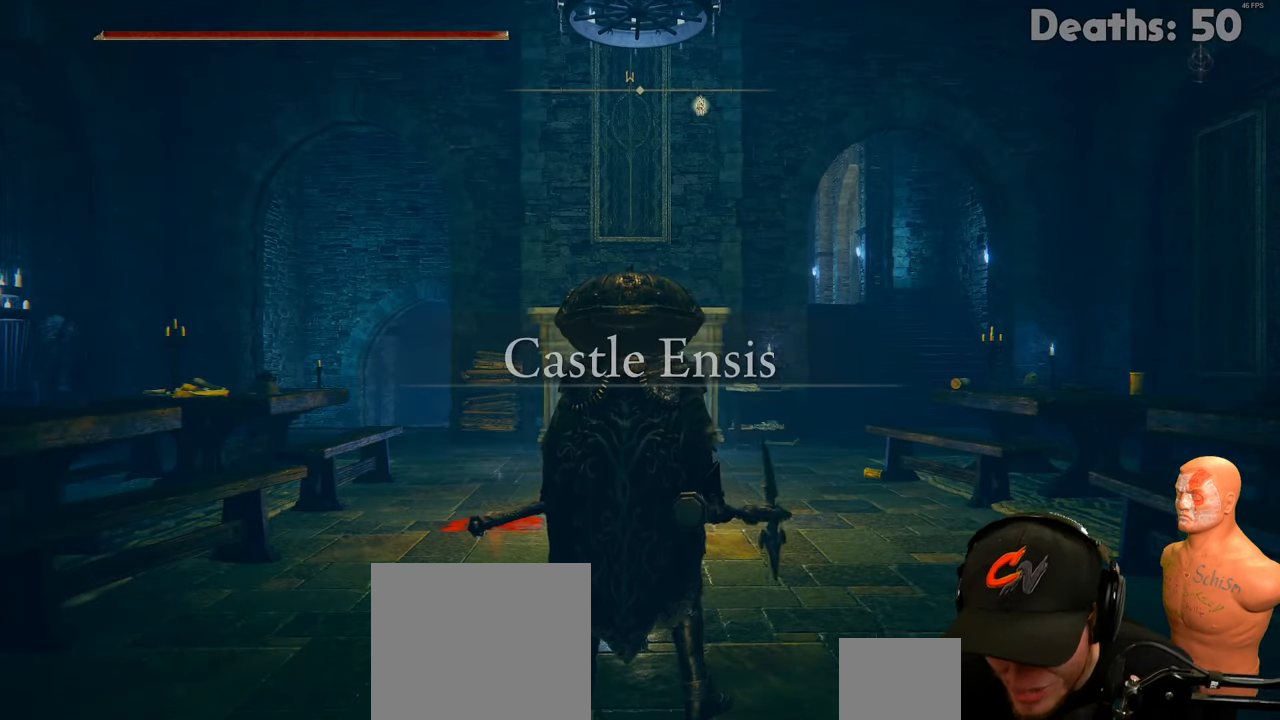
{"buttons": [], "left_stick": "center", "right_stick": "down-right", "events": [[401, "right_stick", "down-right"]]}
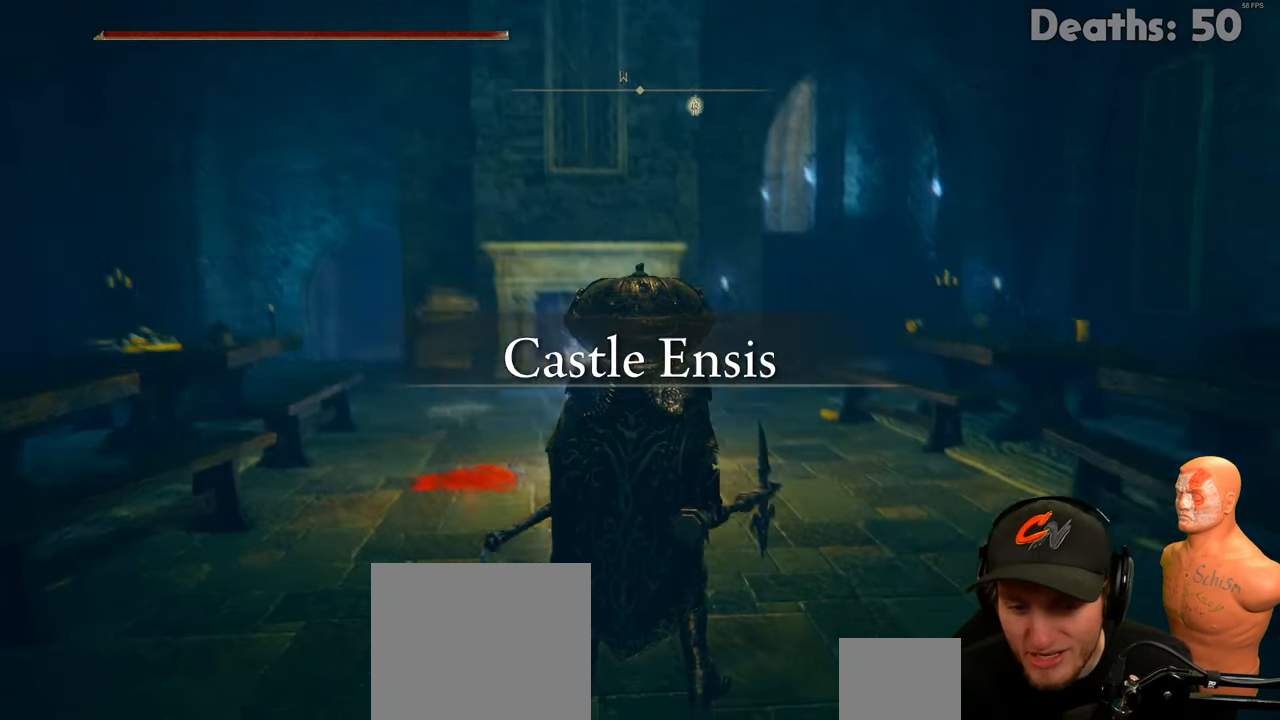
{"buttons": [], "left_stick": "up", "right_stick": "center", "events": [[200, "left_stick", "up-left"], [200, "right_stick", "center"], [317, "left_stick", "up"]]}
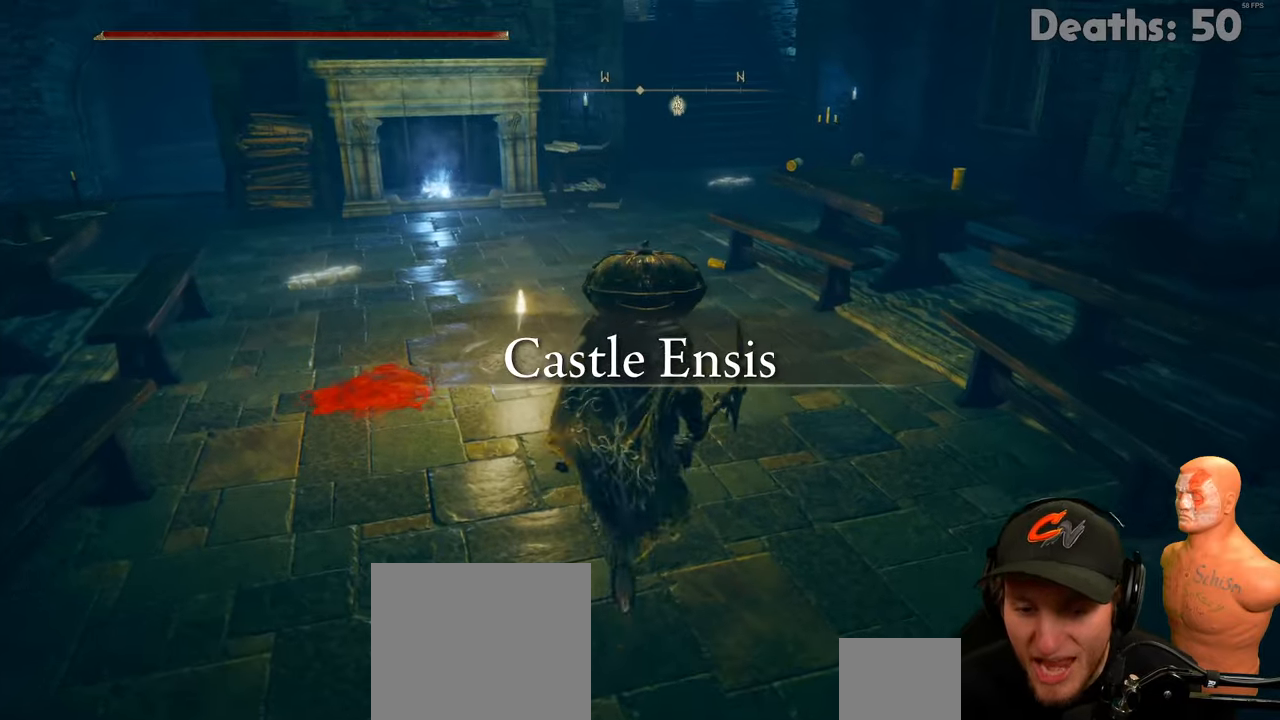
{"buttons": [], "left_stick": "up", "right_stick": "left", "events": [[367, "right_stick", "left"]]}
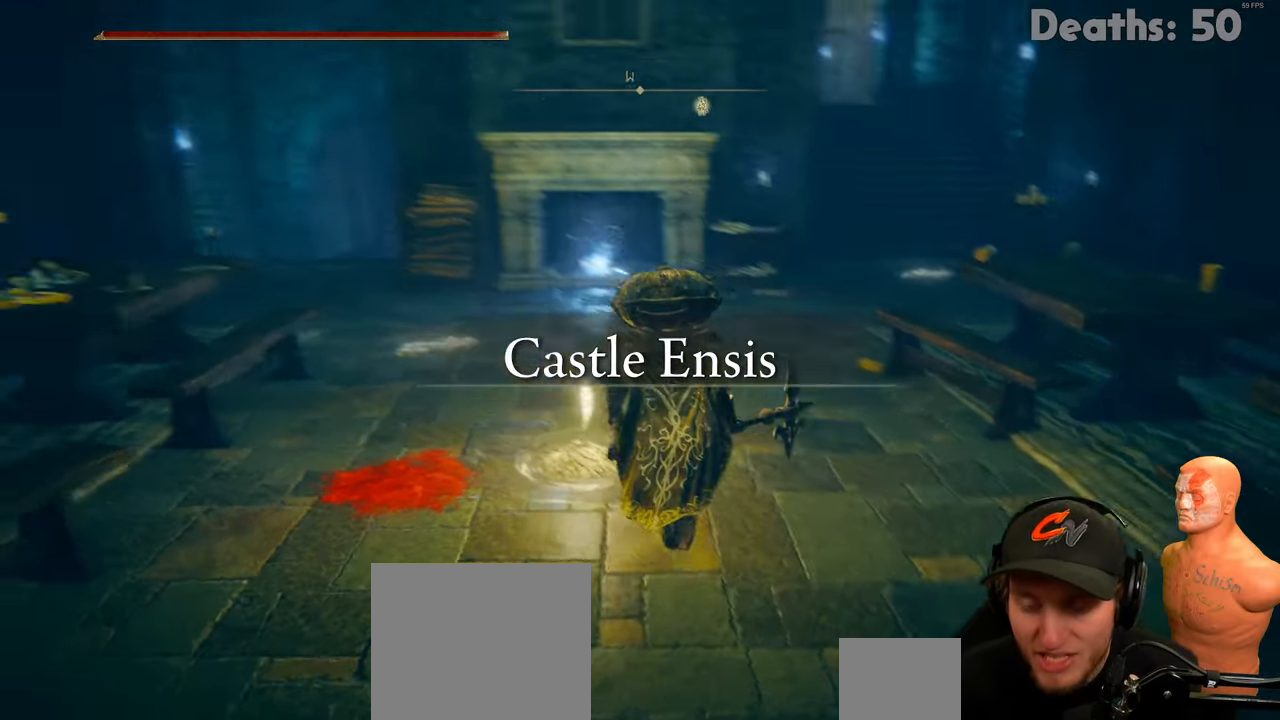
{"buttons": [], "left_stick": "up-right", "right_stick": "down-right", "events": [[151, "right_stick", "center"], [418, "left_stick", "up-right"], [434, "right_stick", "down-right"]]}
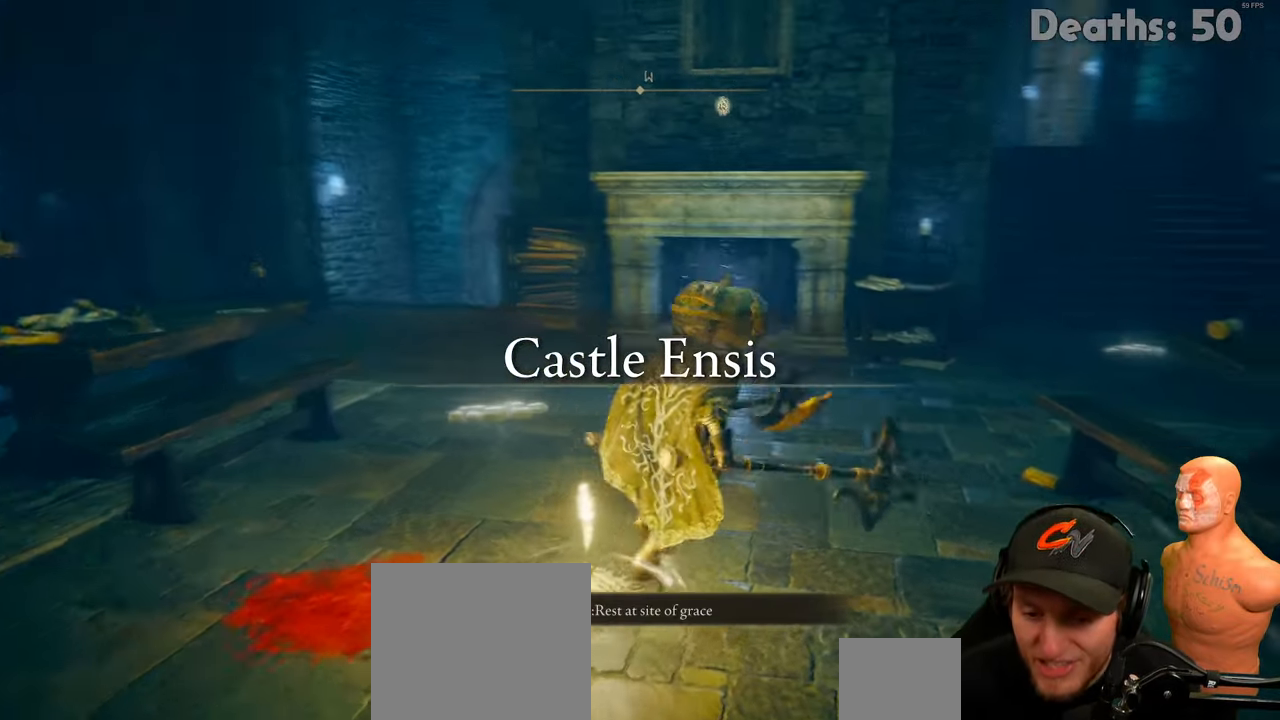
{"buttons": [], "left_stick": "up-right", "right_stick": "right", "events": [[167, "right_stick", "center"], [484, "right_stick", "right"]]}
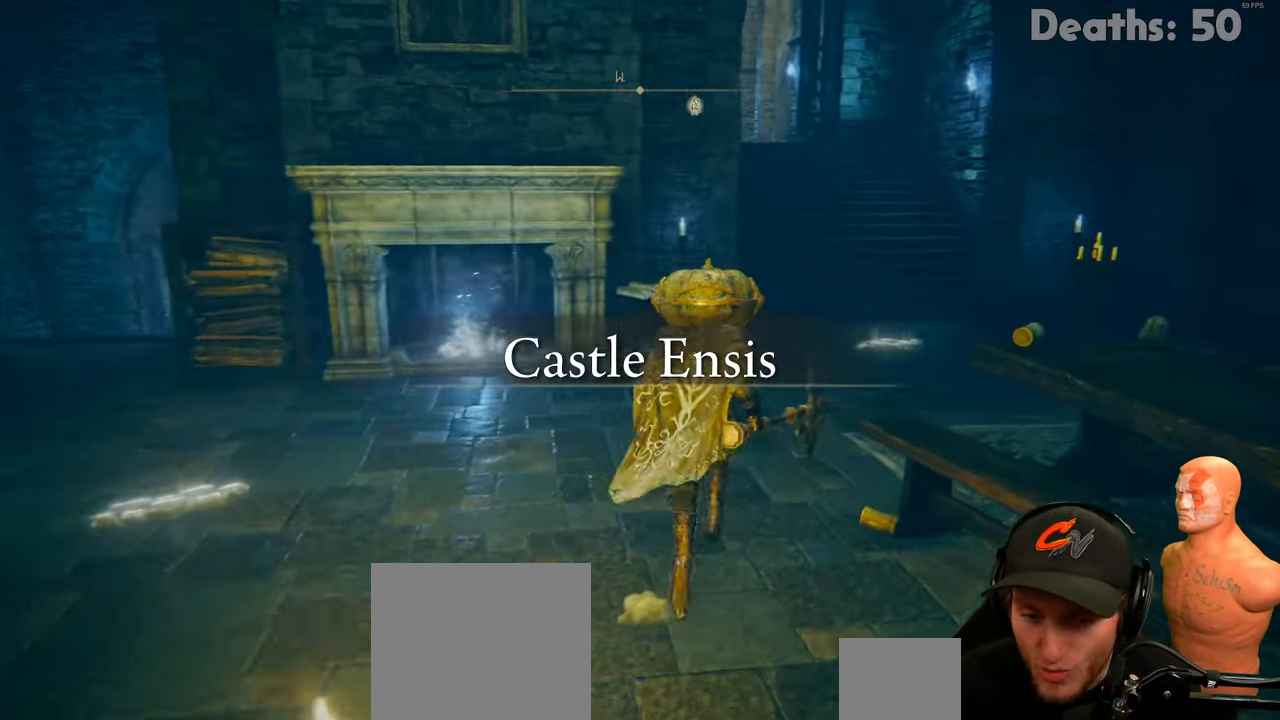
{"buttons": [], "left_stick": "up-right", "right_stick": "center", "events": [[50, "right_stick", "center"]]}
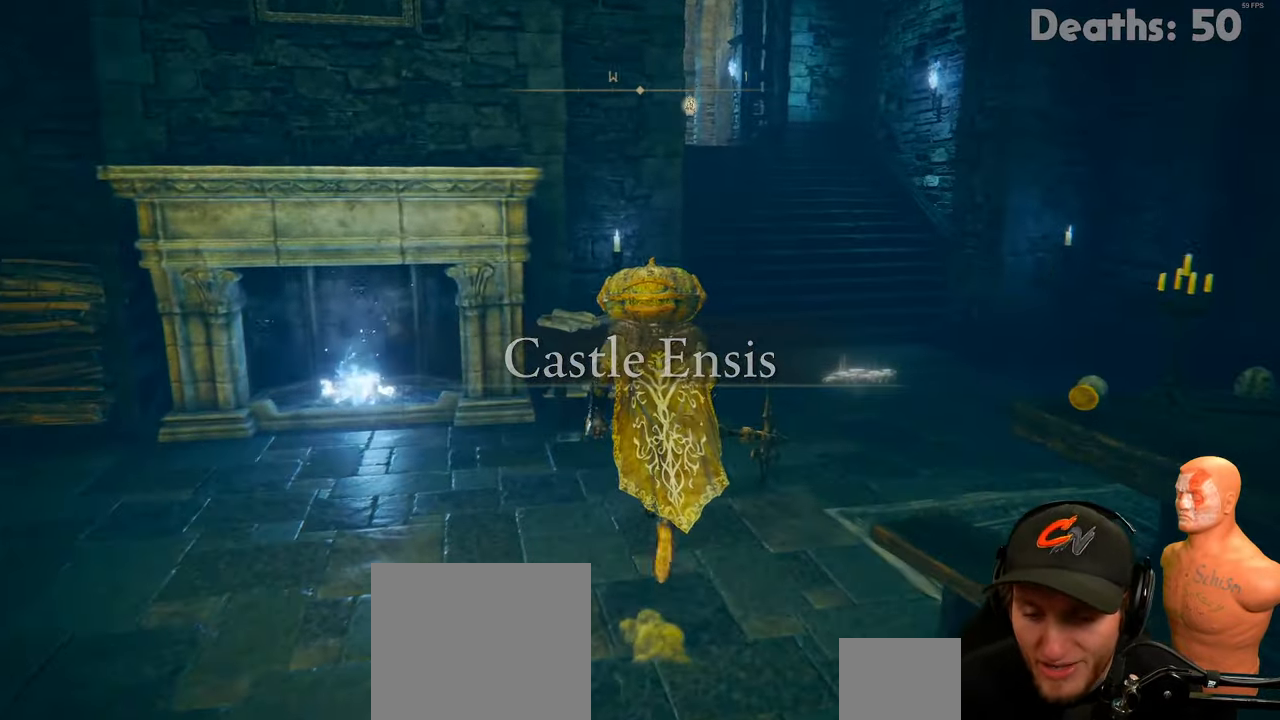
{"buttons": [], "left_stick": "up", "right_stick": "center", "events": [[300, "left_stick", "up"]]}